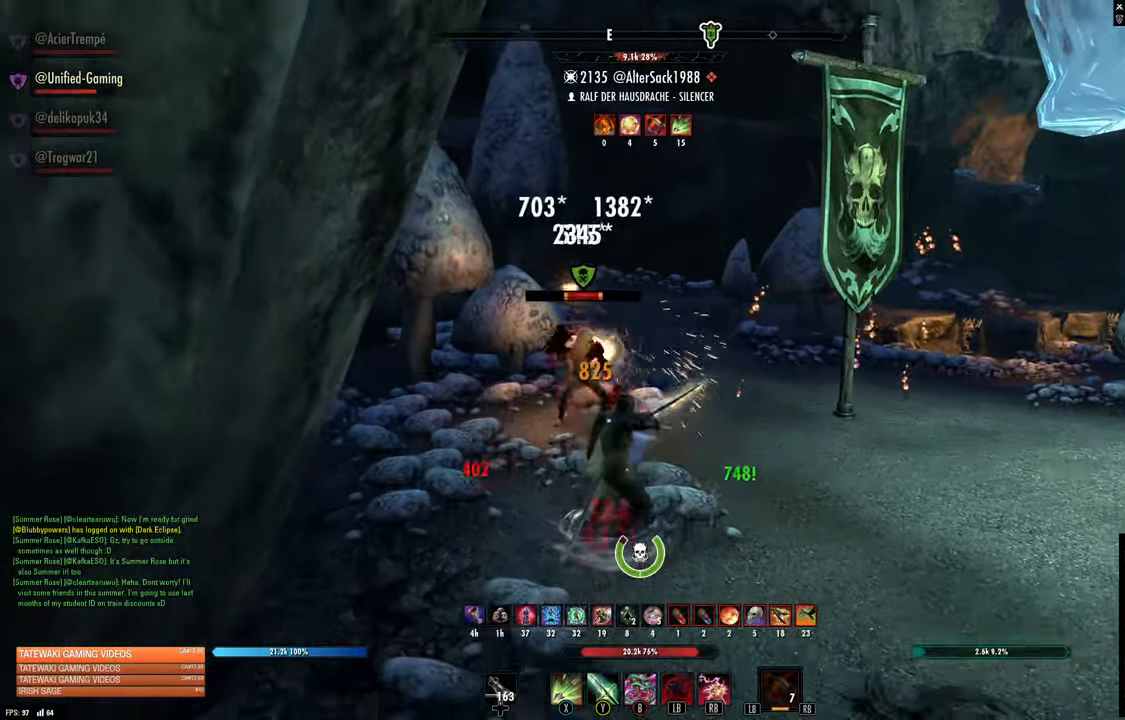
Gameplay with a controller (Xbox layout); each line is a JSON object with the inputs held at the frame after it. "events" lists button and stick changes between this image and that frame as [ms after this image, input, new state], when the widget could be followed in between.
{"buttons": ["Y"], "left_stick": "down", "right_stick": "center", "events": [[233, "right_stick", "left"], [266, "R2", "down"], [316, "right_stick", "center"], [383, "R2", "up"], [416, "Y", "down"]]}
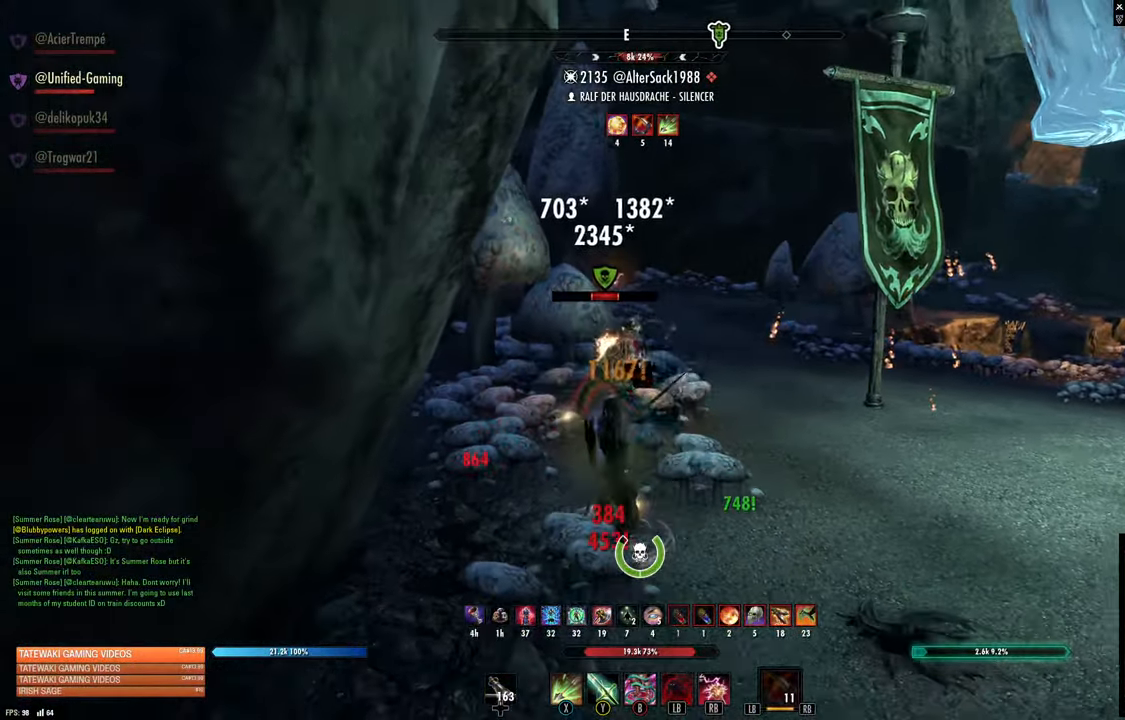
{"buttons": [], "left_stick": "down", "right_stick": "center", "events": [[16, "Y", "up"], [283, "right_stick", "left"], [400, "right_stick", "center"]]}
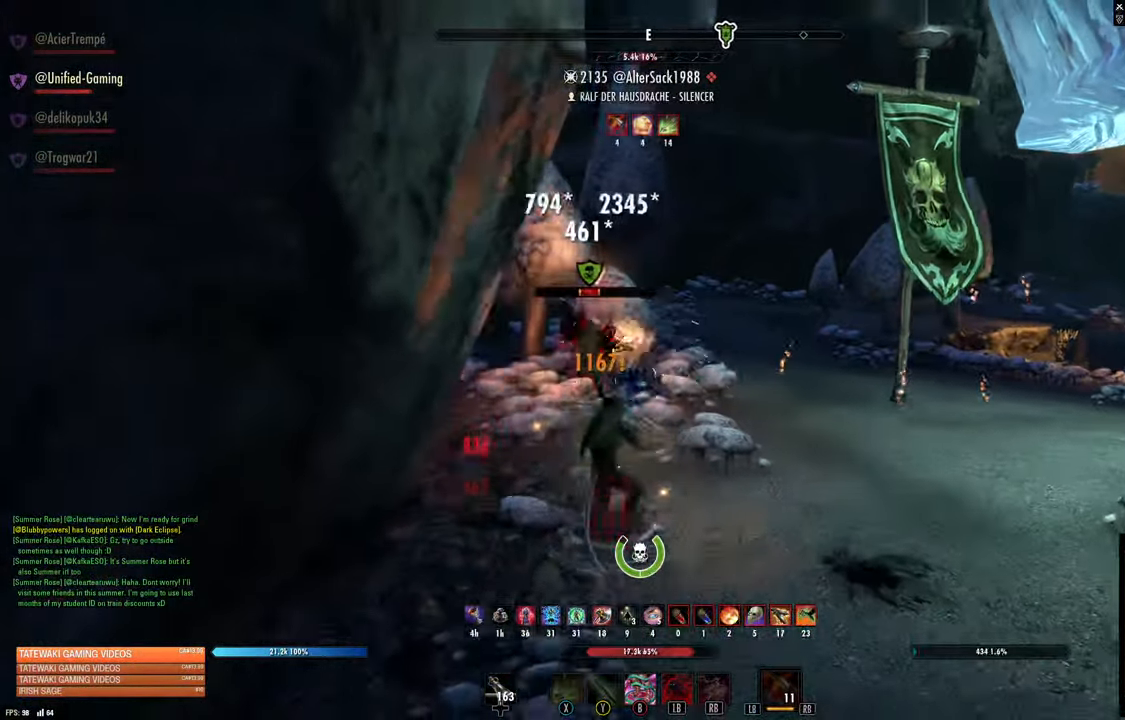
{"buttons": ["Y"], "left_stick": "up", "right_stick": "center", "events": [[250, "right_stick", "up-left"], [300, "R2", "down"], [316, "left_stick", "left"], [366, "left_stick", "up"], [366, "right_stick", "center"], [416, "R2", "up"], [450, "Y", "down"]]}
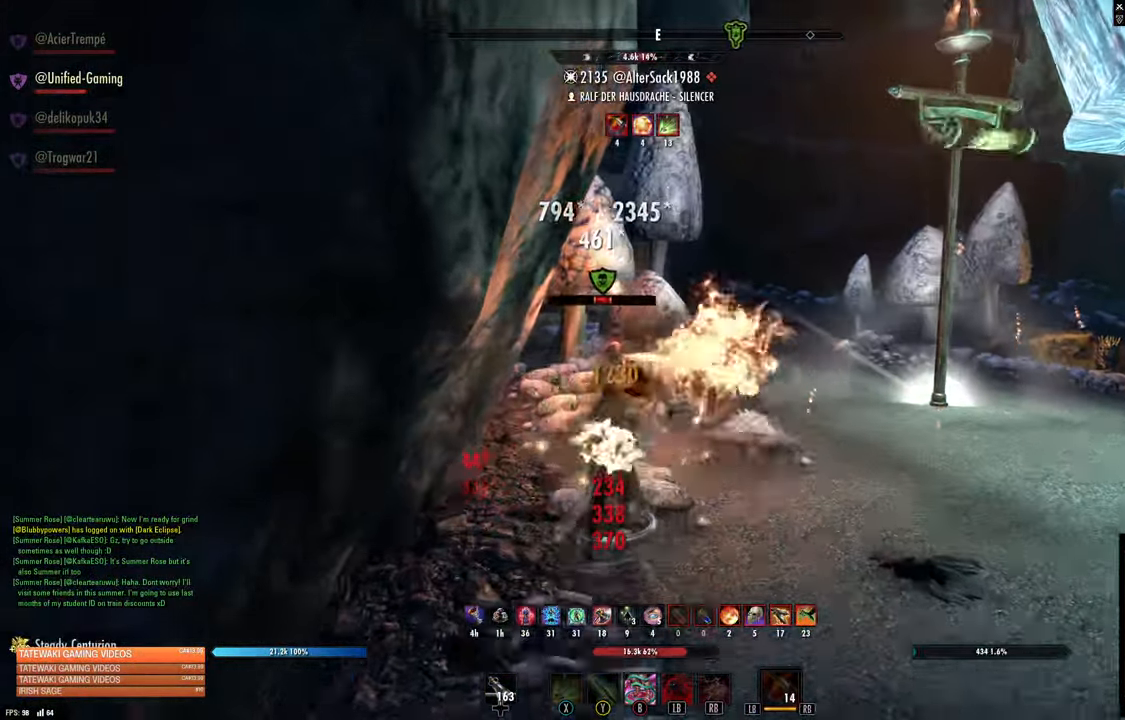
{"buttons": [], "left_stick": "down-left", "right_stick": "center", "events": [[33, "Y", "up"], [100, "left_stick", "center"], [183, "left_stick", "down-left"]]}
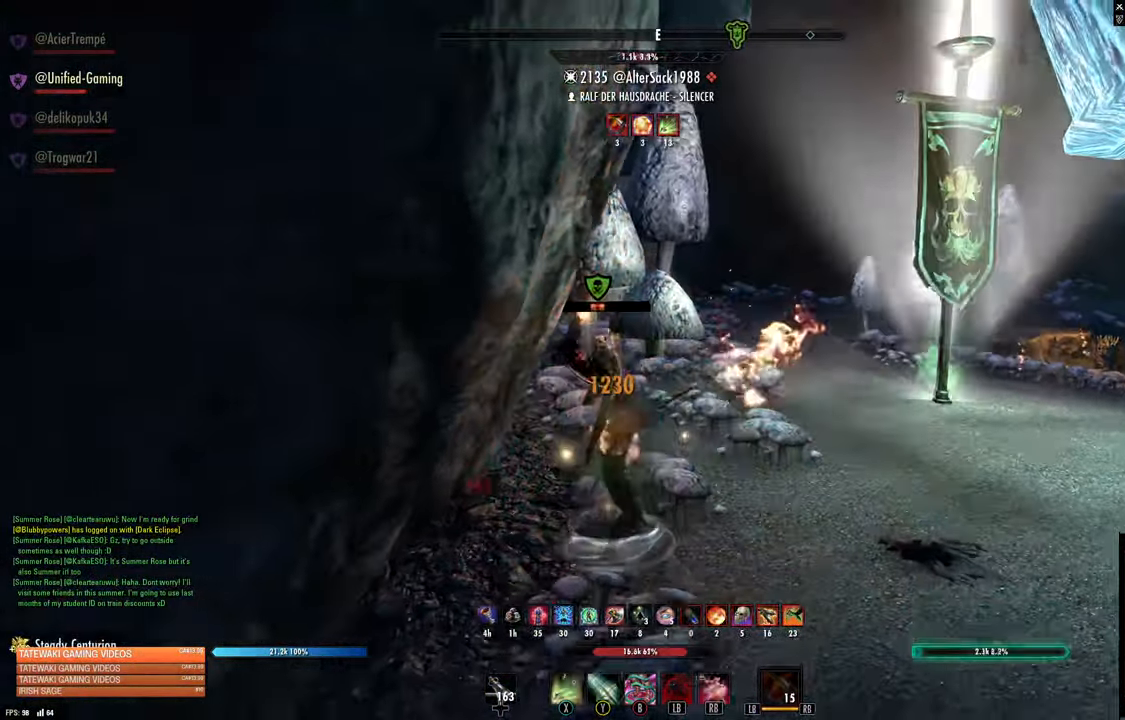
{"buttons": [], "left_stick": "down", "right_stick": "center", "events": [[100, "left_stick", "down"], [283, "R2", "down"], [317, "R1", "down"], [367, "R1", "up"], [400, "R2", "up"]]}
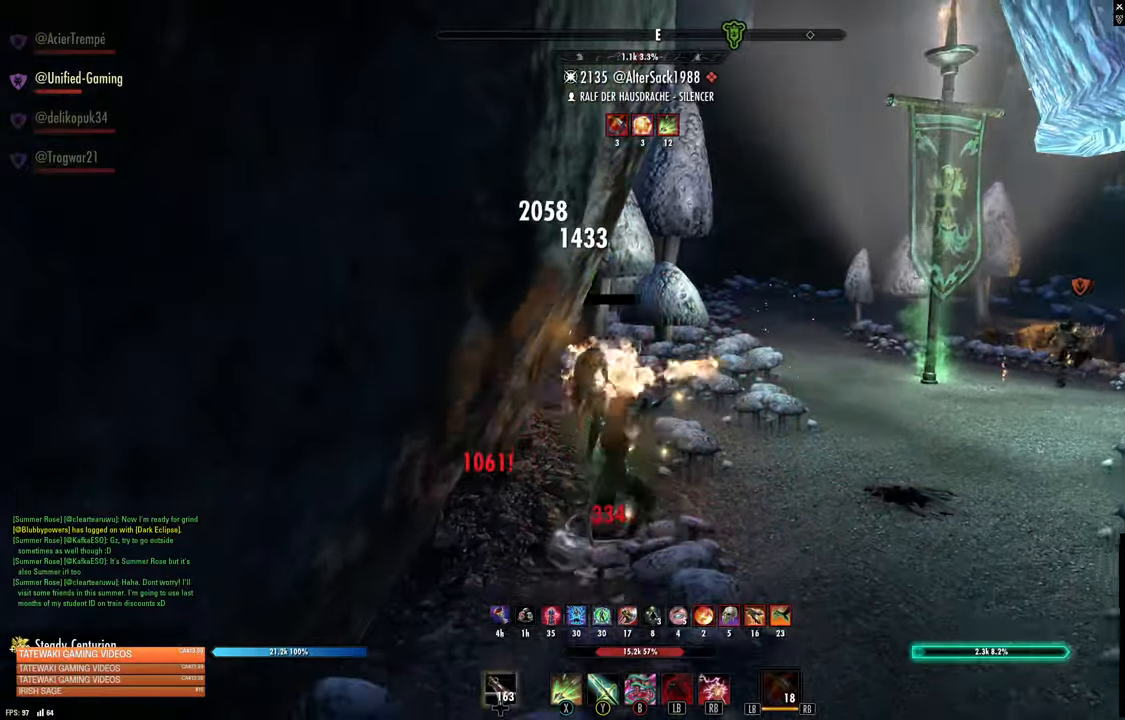
{"buttons": ["L2"], "left_stick": "down", "right_stick": "center", "events": [[150, "B", "down"], [250, "B", "up"], [267, "L2", "down"], [383, "A", "down"], [483, "A", "up"]]}
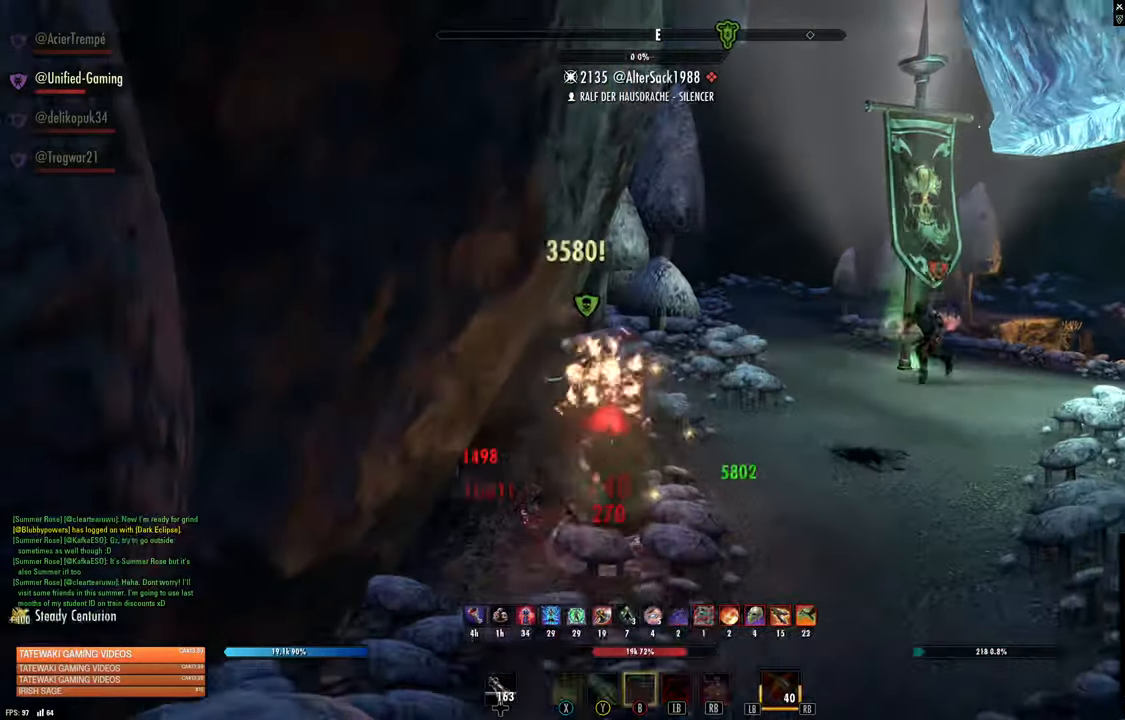
{"buttons": [], "left_stick": "down-right", "right_stick": "right", "events": [[250, "left_stick", "down-right"], [267, "right_stick", "right"], [283, "L2", "up"]]}
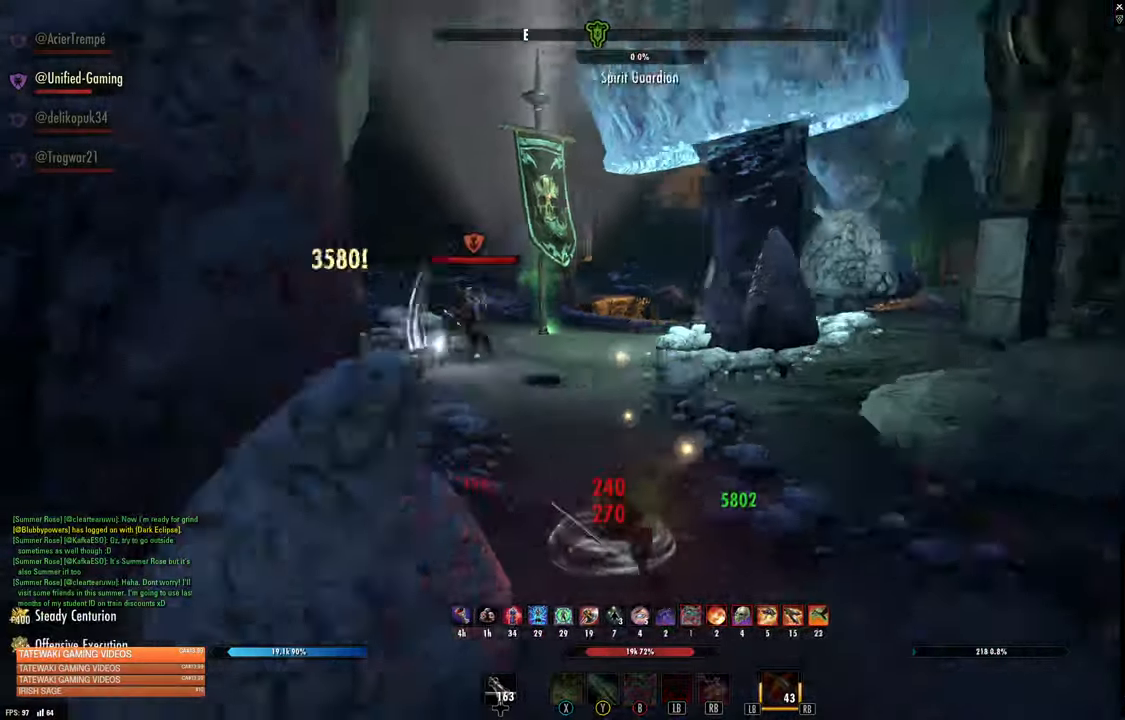
{"buttons": [], "left_stick": "up", "right_stick": "up-right"}
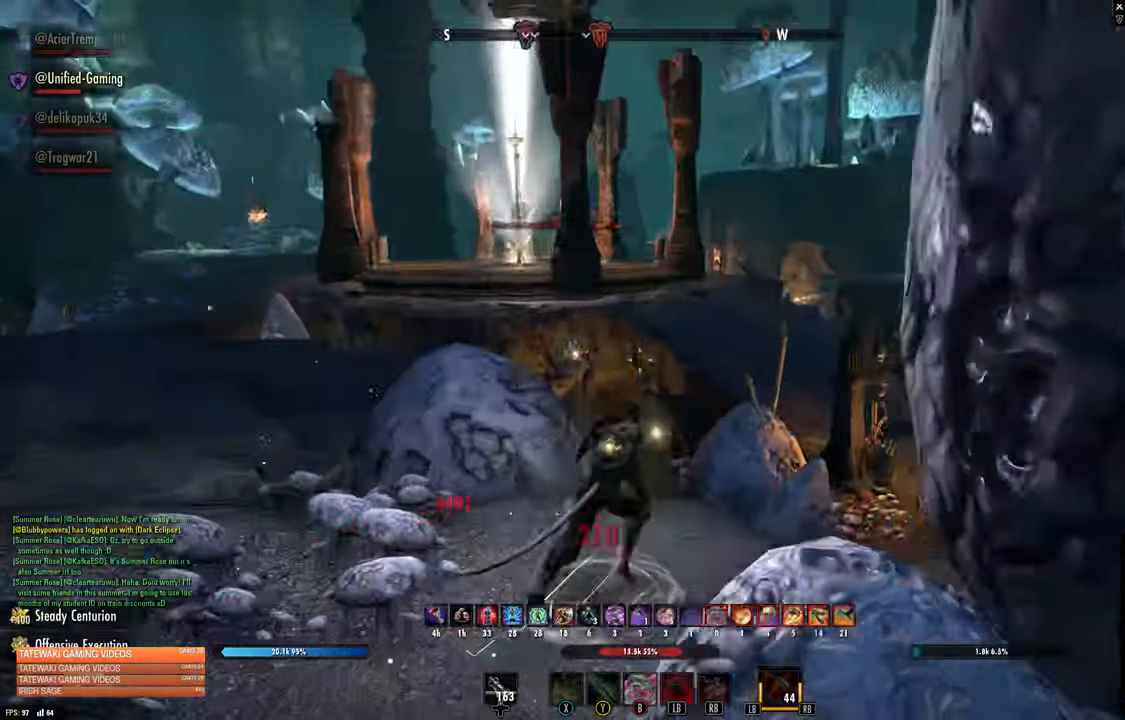
{"buttons": [], "left_stick": "up-right", "right_stick": "center", "events": [[17, "left_stick", "up-right"], [17, "right_stick", "center"], [417, "A", "down"], [483, "A", "up"]]}
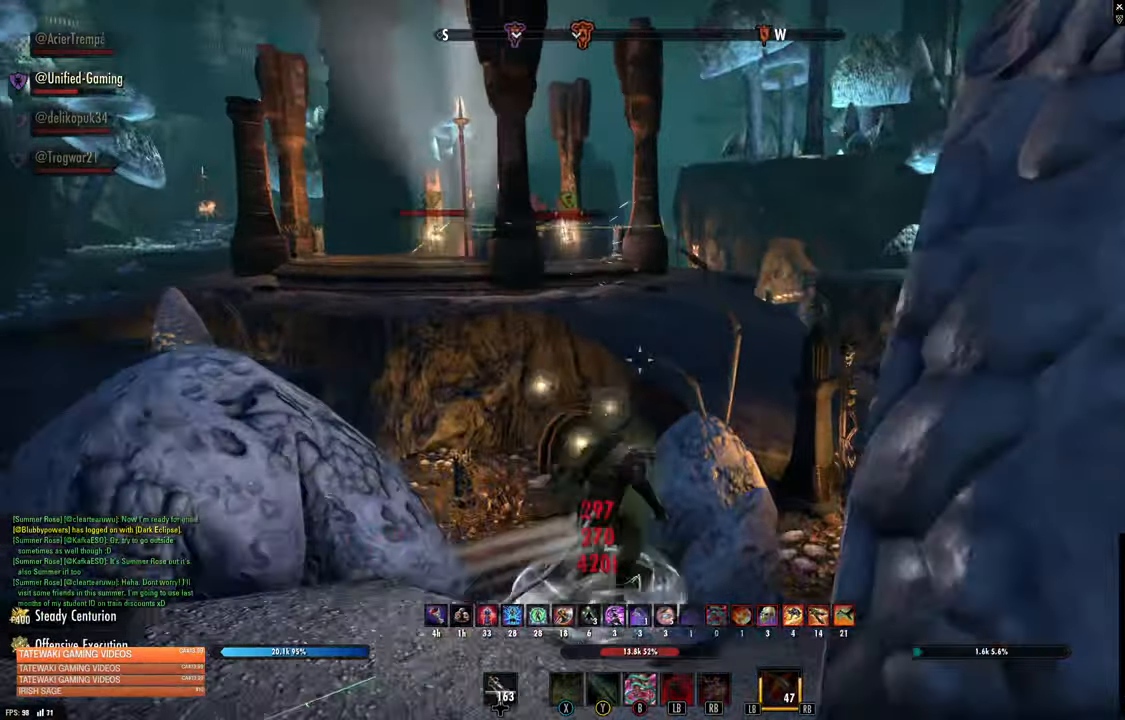
{"buttons": [], "left_stick": "up-right", "right_stick": "left", "events": [[50, "L1", "down"], [50, "right_stick", "up-right"], [150, "L1", "up"], [300, "right_stick", "left"]]}
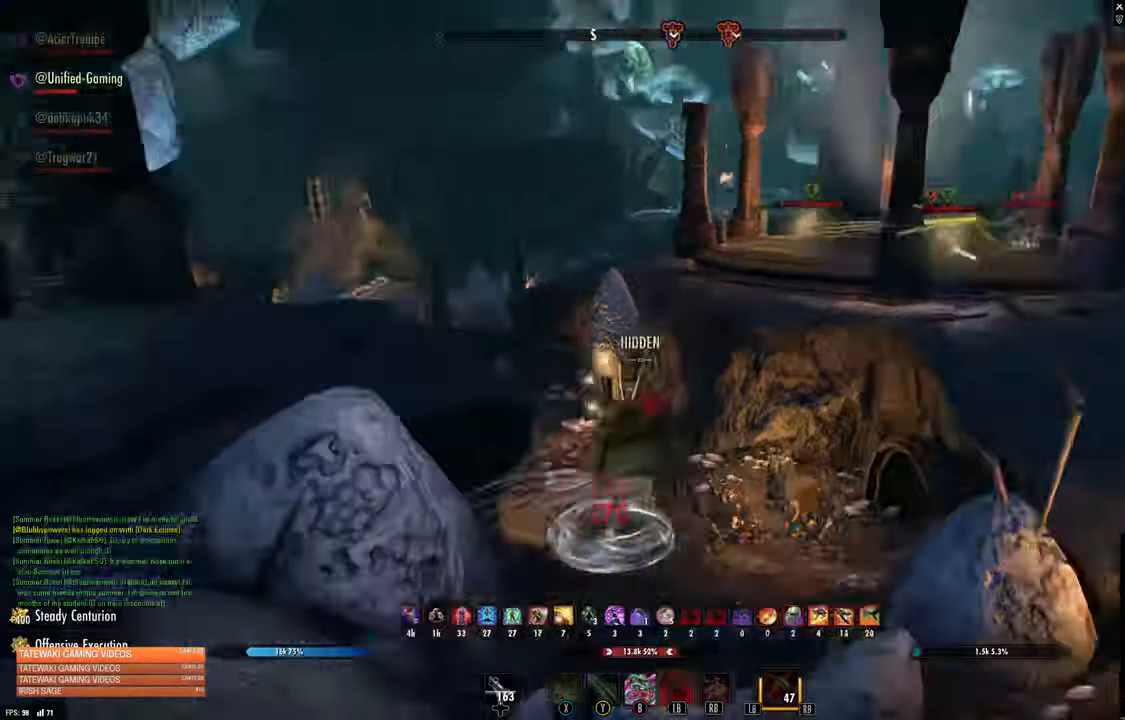
{"buttons": [], "left_stick": "right", "right_stick": "center", "events": [[167, "right_stick", "center"], [233, "left_stick", "right"]]}
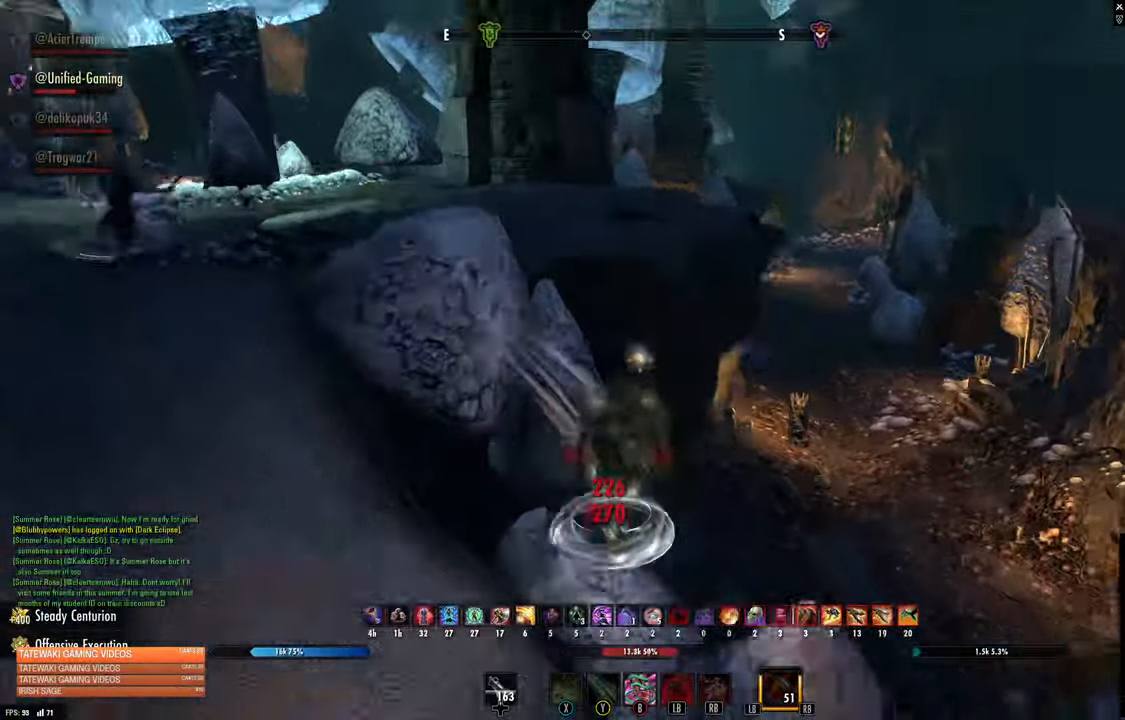
{"buttons": [], "left_stick": "right", "right_stick": "center", "events": []}
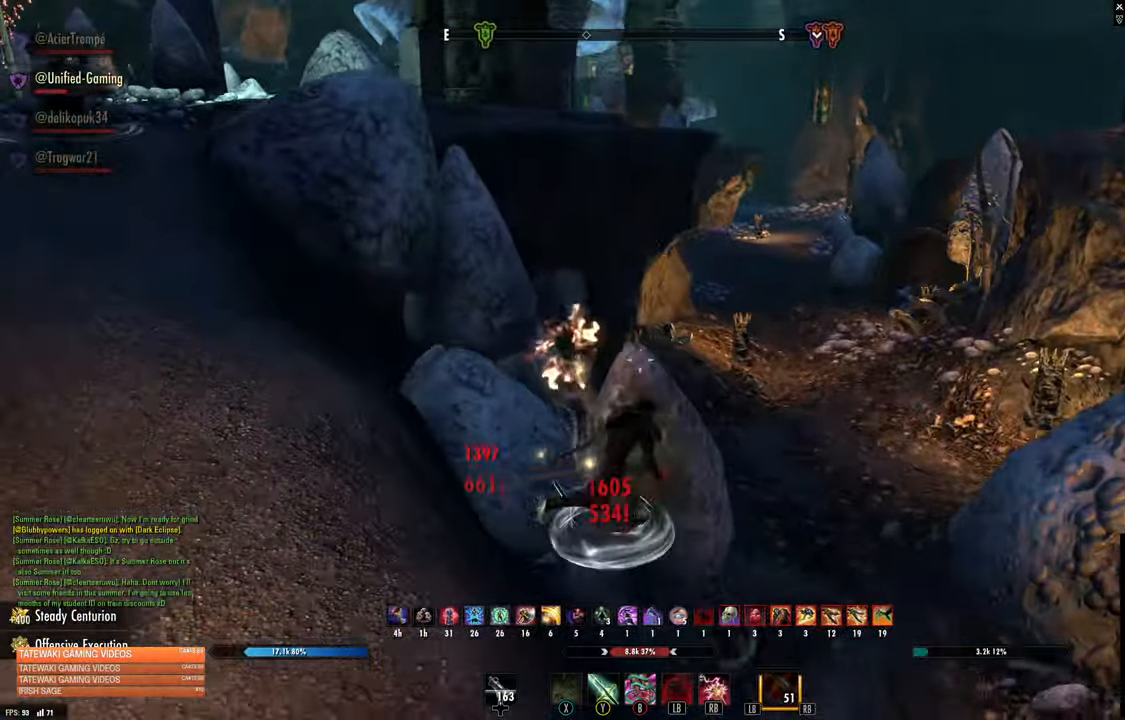
{"buttons": [], "left_stick": "right", "right_stick": "center", "events": [[167, "B", "down"], [267, "B", "up"], [367, "B", "down"], [467, "B", "up"]]}
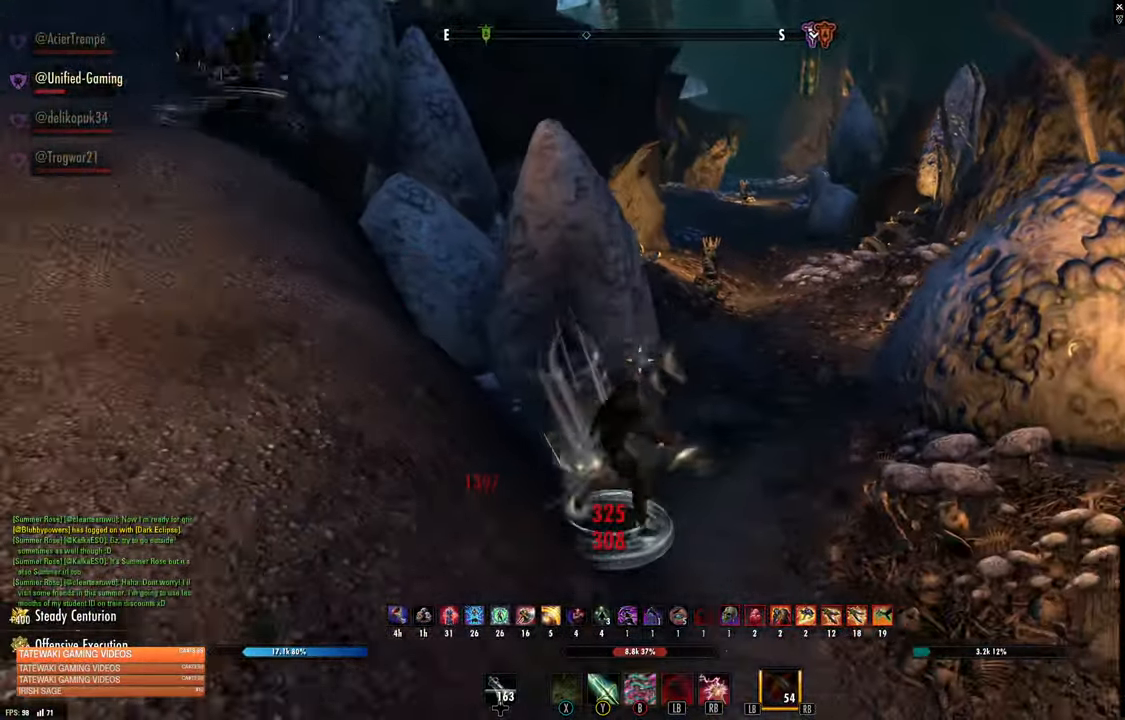
{"buttons": ["L2"], "left_stick": "up-right", "right_stick": "center", "events": [[17, "left_stick", "up-right"], [33, "B", "down"], [117, "B", "up"], [167, "B", "down"], [217, "L2", "down"], [250, "B", "up"], [350, "A", "down"], [433, "A", "up"]]}
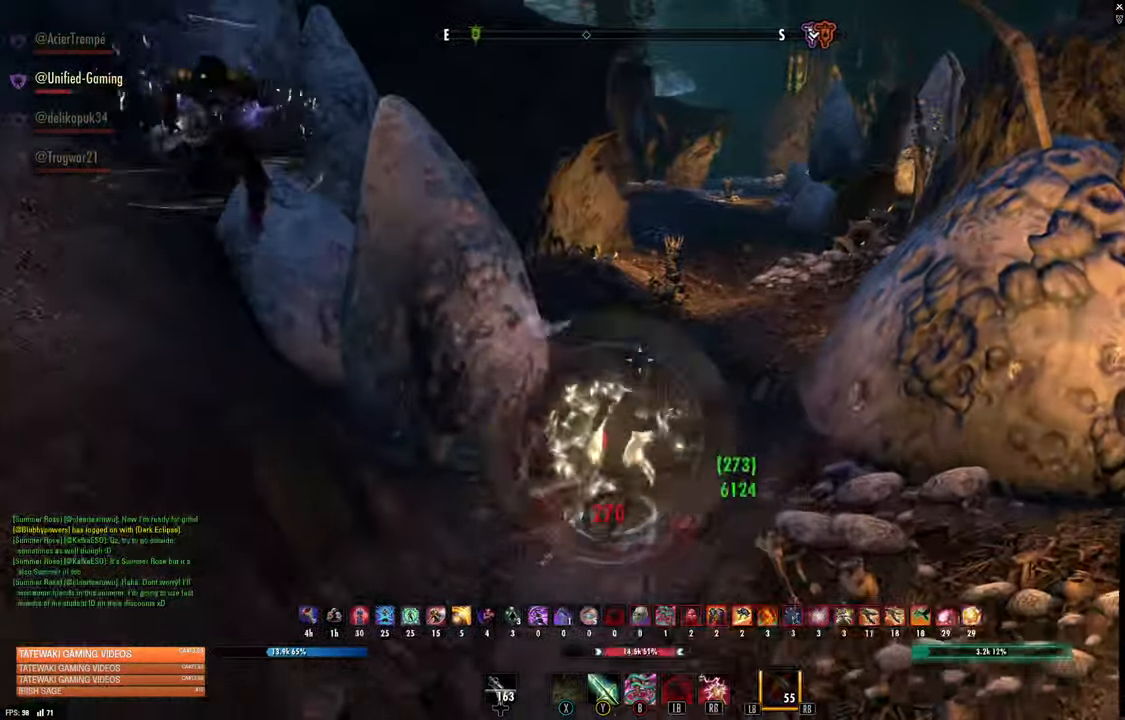
{"buttons": [], "left_stick": "up-right", "right_stick": "center", "events": [[83, "L2", "up"], [267, "L3", "down"], [450, "L3", "up"]]}
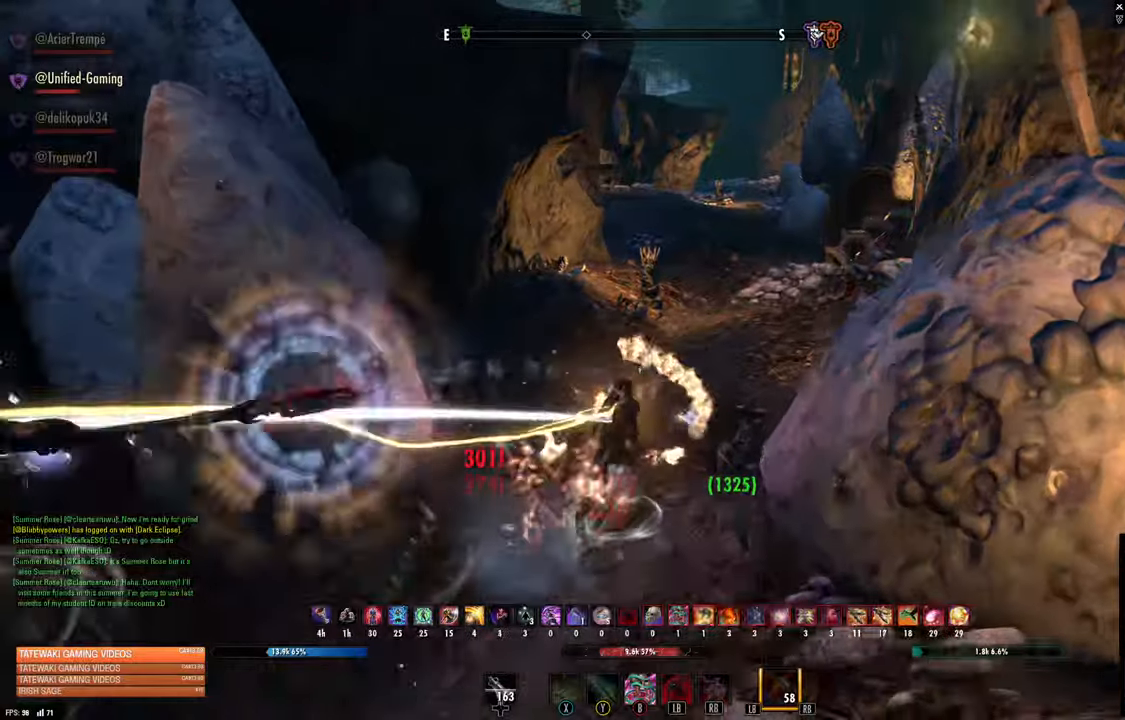
{"buttons": [], "left_stick": "up-right", "right_stick": "center", "events": [[100, "right_stick", "up-right"], [217, "right_stick", "center"]]}
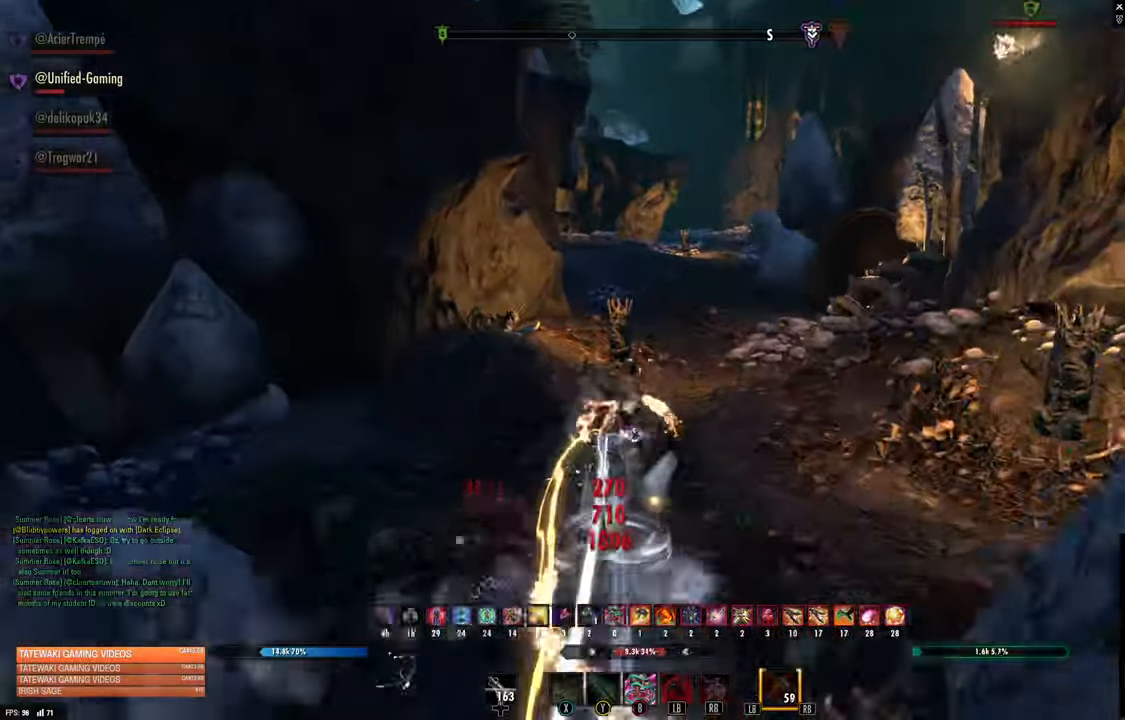
{"buttons": ["L3"], "left_stick": "up", "right_stick": "center", "events": [[67, "left_stick", "up"], [284, "B", "down"], [384, "B", "up"], [400, "L3", "down"]]}
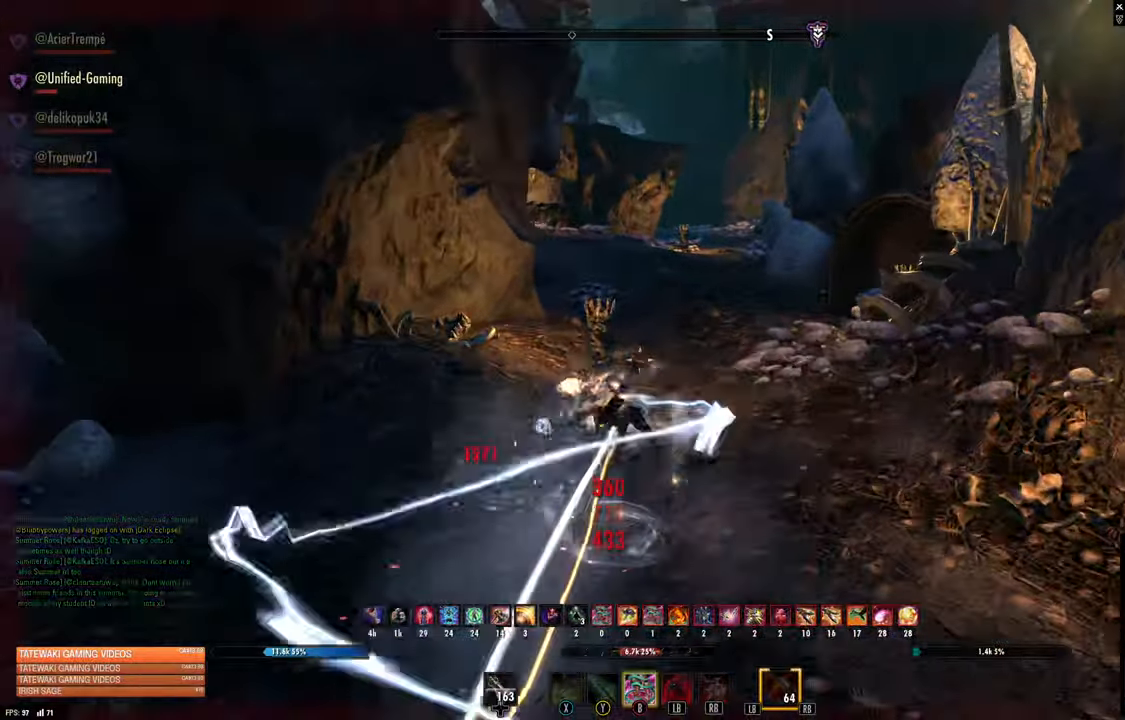
{"buttons": [], "left_stick": "up", "right_stick": "center", "events": [[67, "L3", "up"]]}
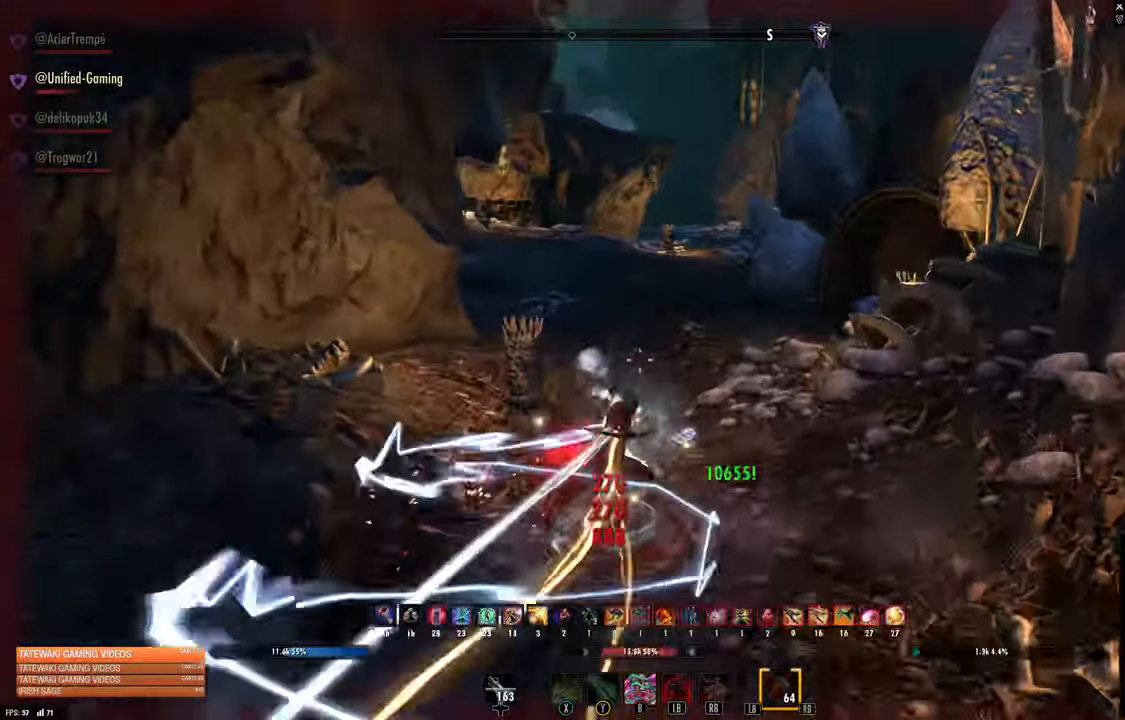
{"buttons": ["B"], "left_stick": "up", "right_stick": "center", "events": [[384, "B", "down"]]}
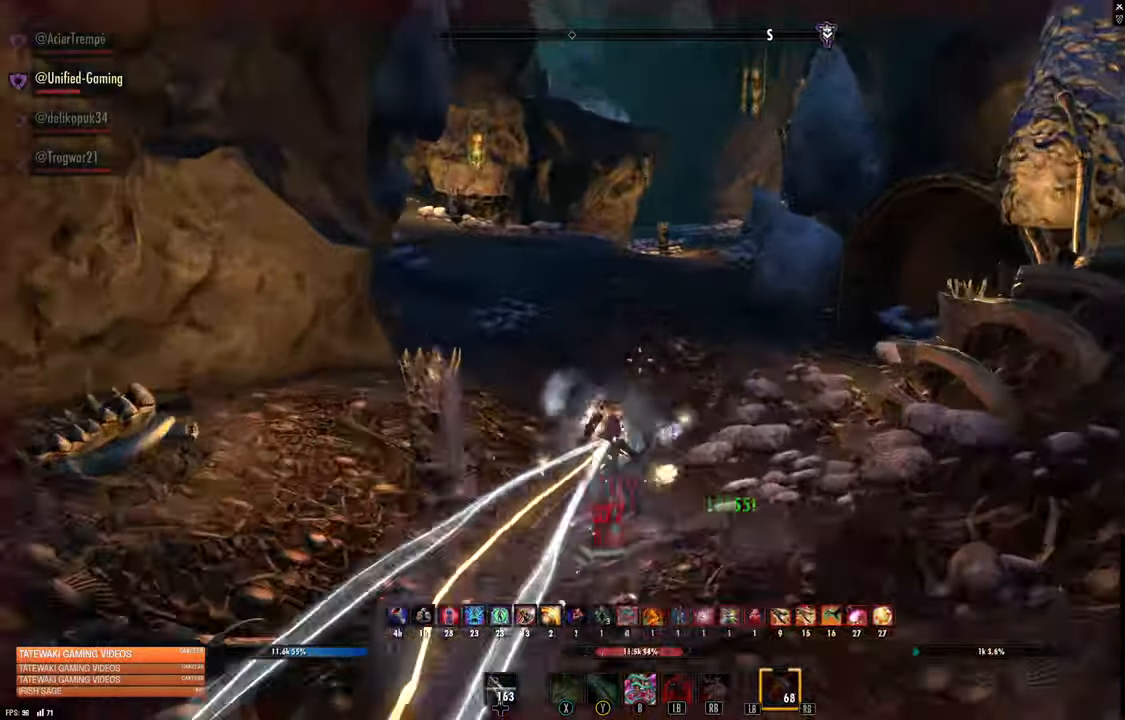
{"buttons": [], "left_stick": "up", "right_stick": "up-left", "events": [[17, "B", "up"], [84, "L3", "down"], [150, "right_stick", "up-left"], [250, "L3", "up"], [284, "right_stick", "center"], [450, "right_stick", "up-left"]]}
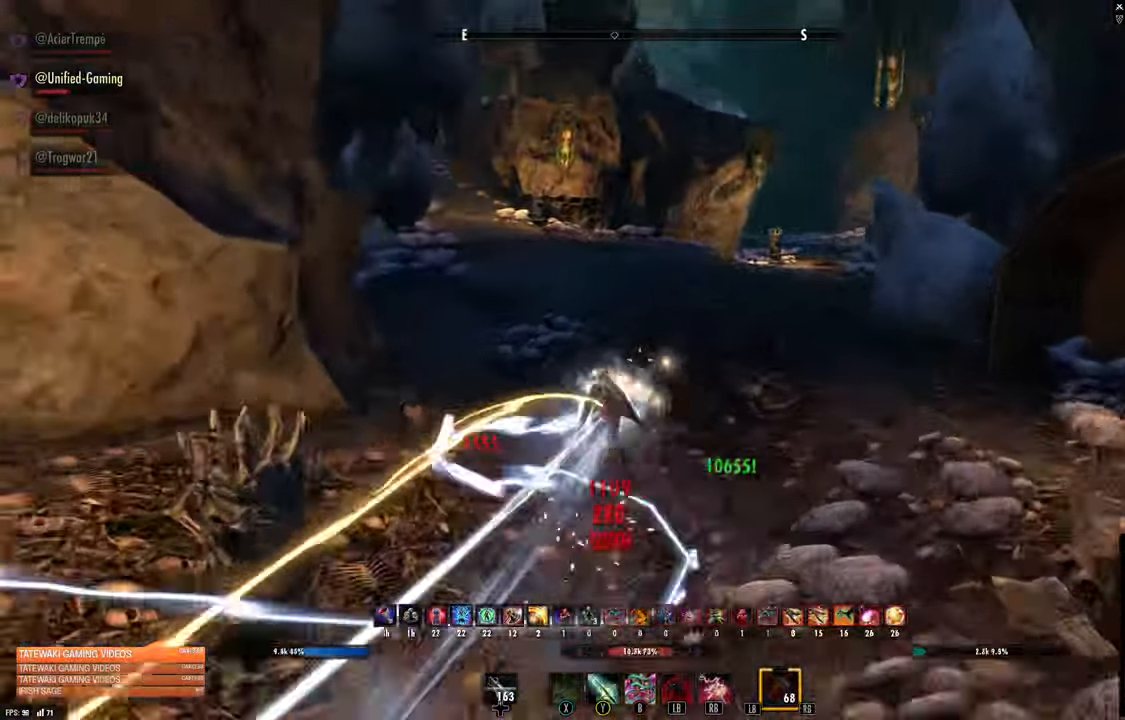
{"buttons": [], "left_stick": "up", "right_stick": "center"}
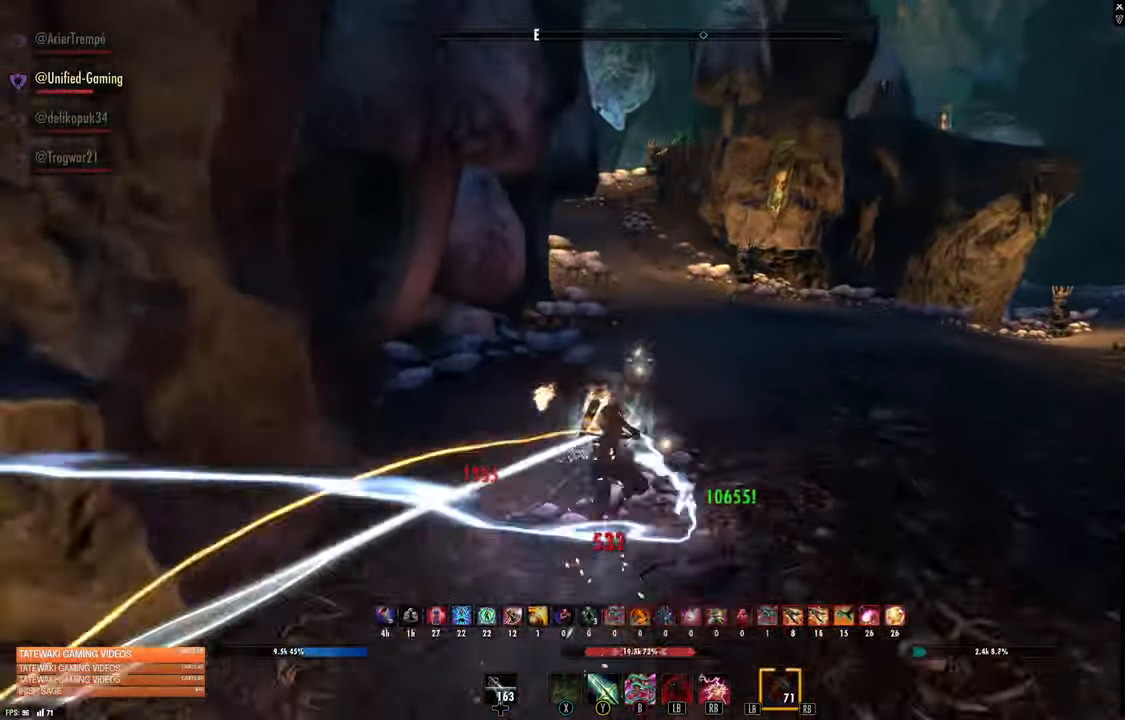
{"buttons": ["L3"], "left_stick": "up", "right_stick": "center", "events": [[250, "B", "down"], [350, "B", "up"], [417, "L3", "down"]]}
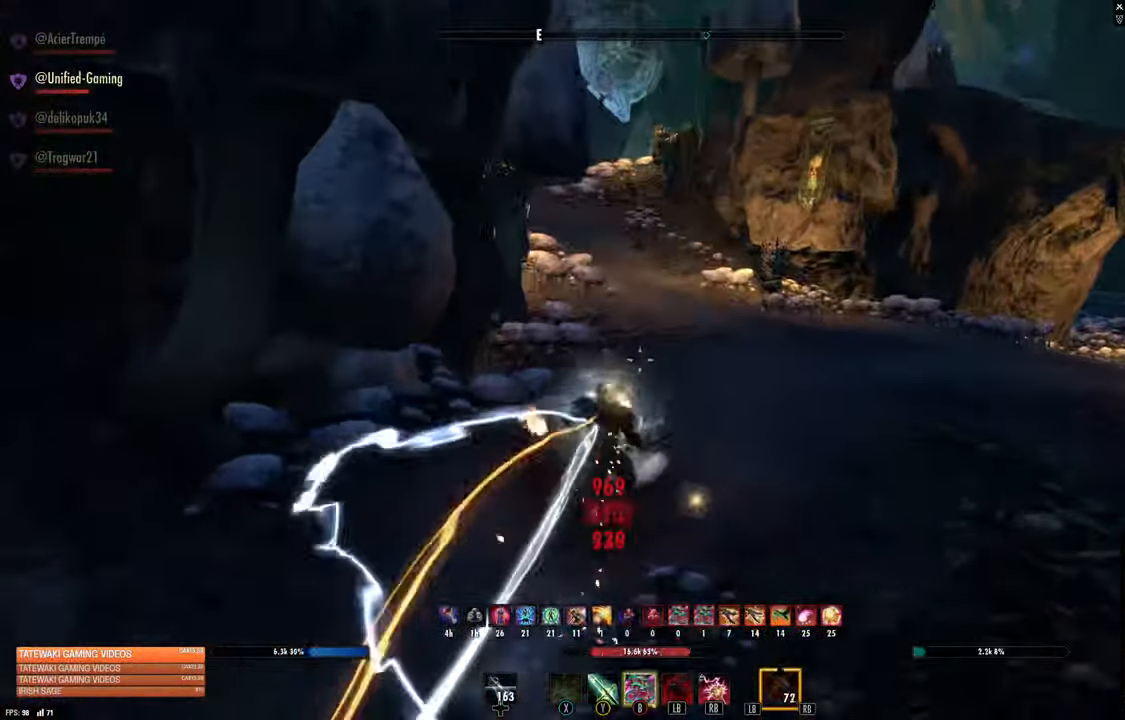
{"buttons": [], "left_stick": "up", "right_stick": "center", "events": [[50, "L3", "up"], [50, "right_stick", "up-left"], [217, "right_stick", "center"]]}
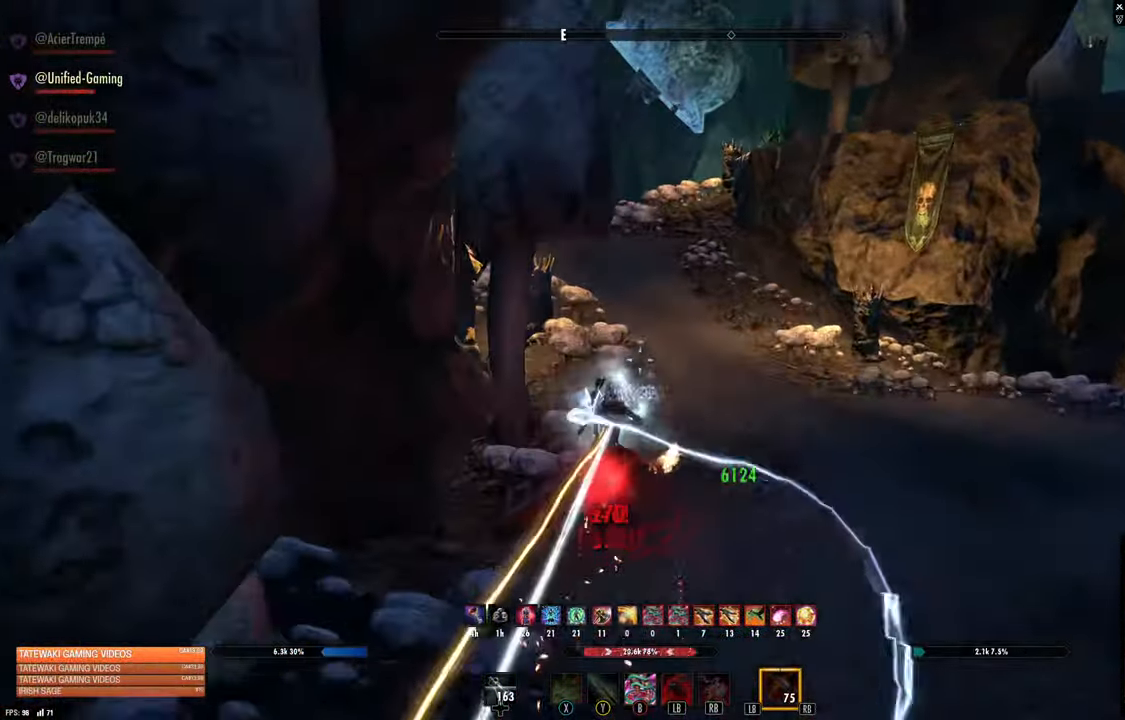
{"buttons": ["L1"], "left_stick": "up", "right_stick": "center", "events": [[250, "right_stick", "left"], [417, "L1", "down"], [450, "right_stick", "center"]]}
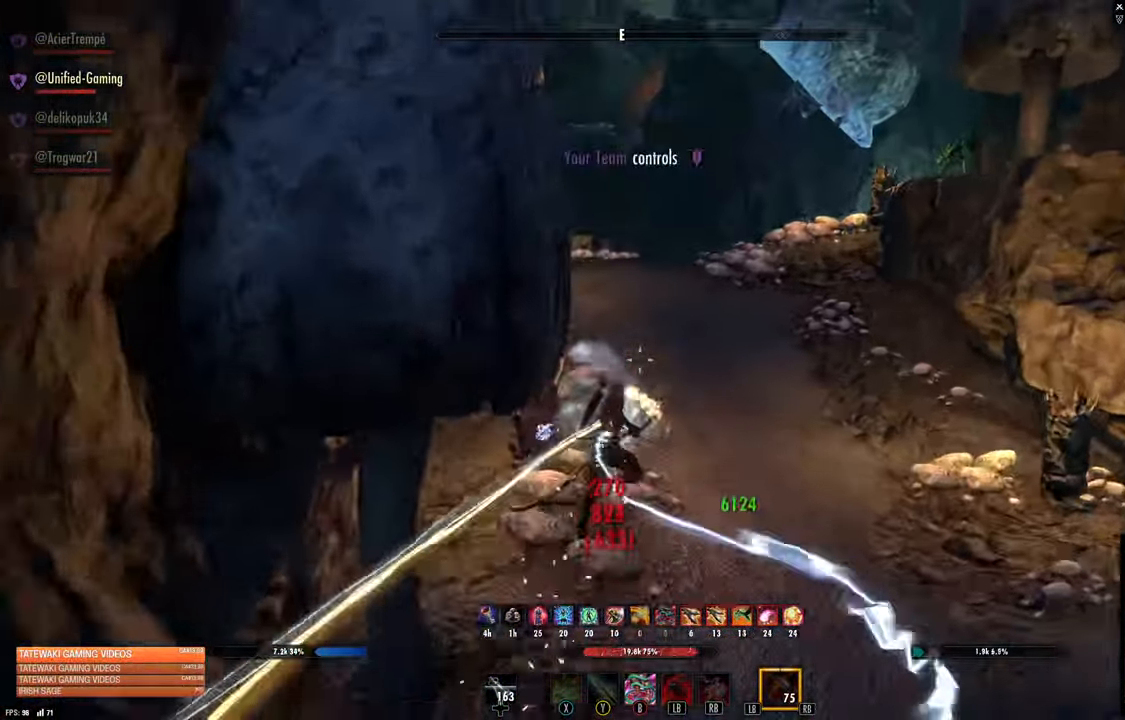
{"buttons": [], "left_stick": "up", "right_stick": "left", "events": [[50, "L1", "up"], [266, "right_stick", "left"]]}
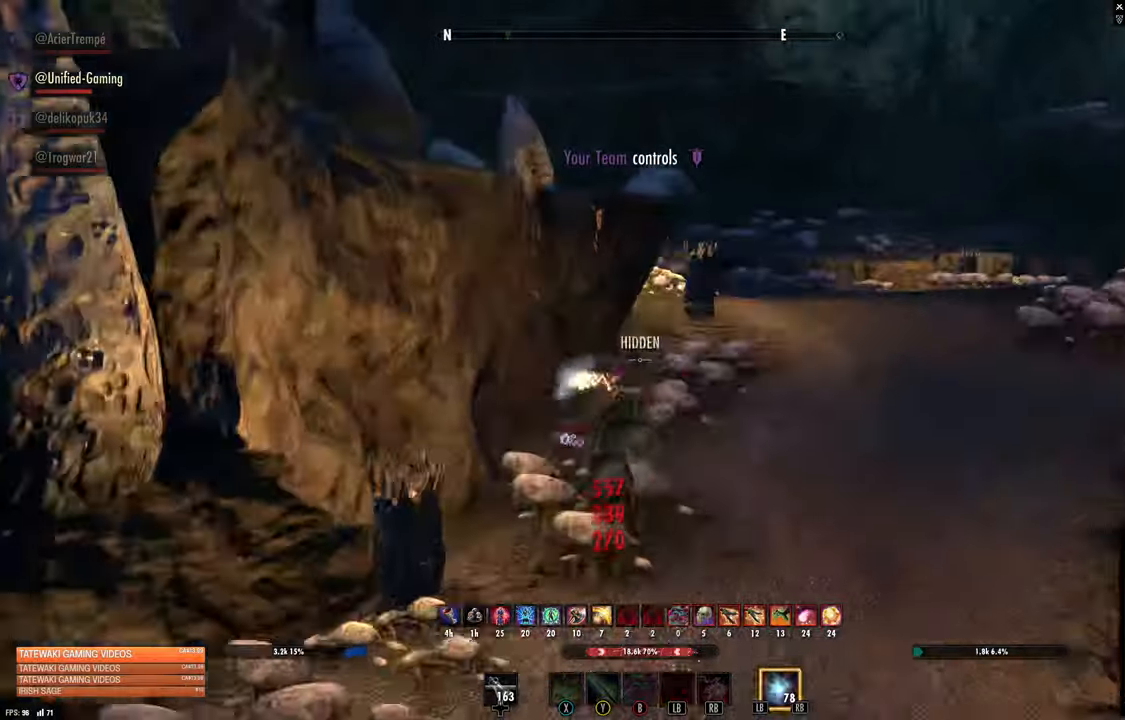
{"buttons": [], "left_stick": "up-right", "right_stick": "center", "events": [[16, "right_stick", "center"], [300, "left_stick", "up-right"]]}
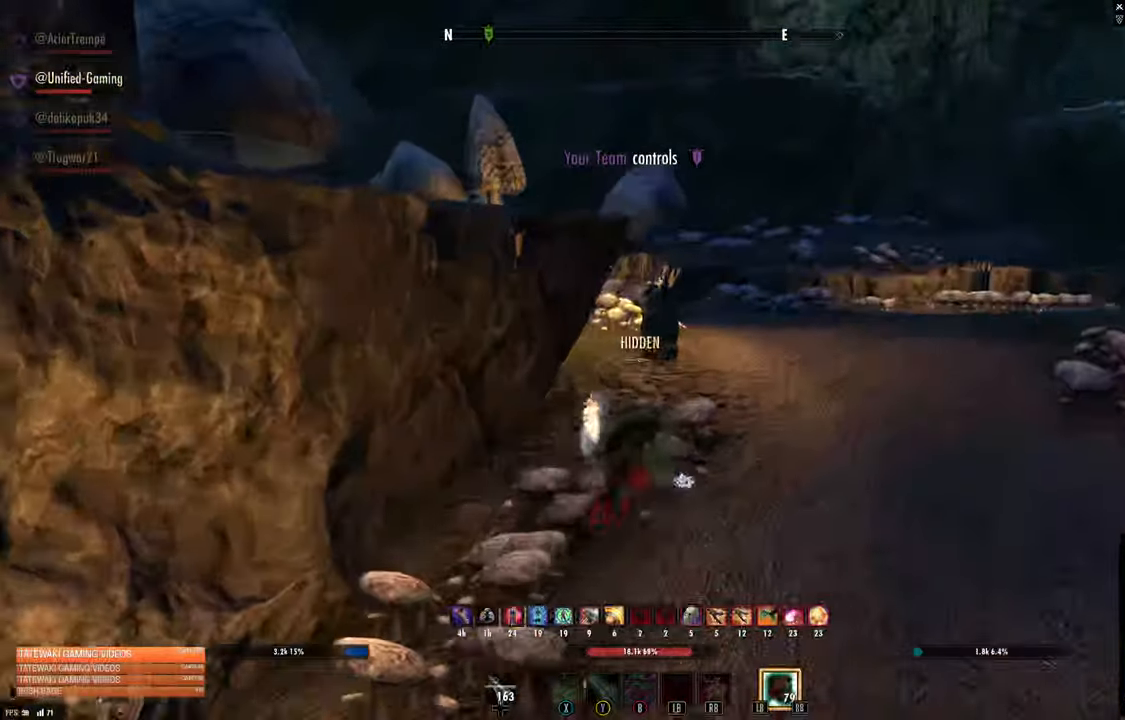
{"buttons": [], "left_stick": "up-right", "right_stick": "down-left", "events": [[433, "right_stick", "down-left"]]}
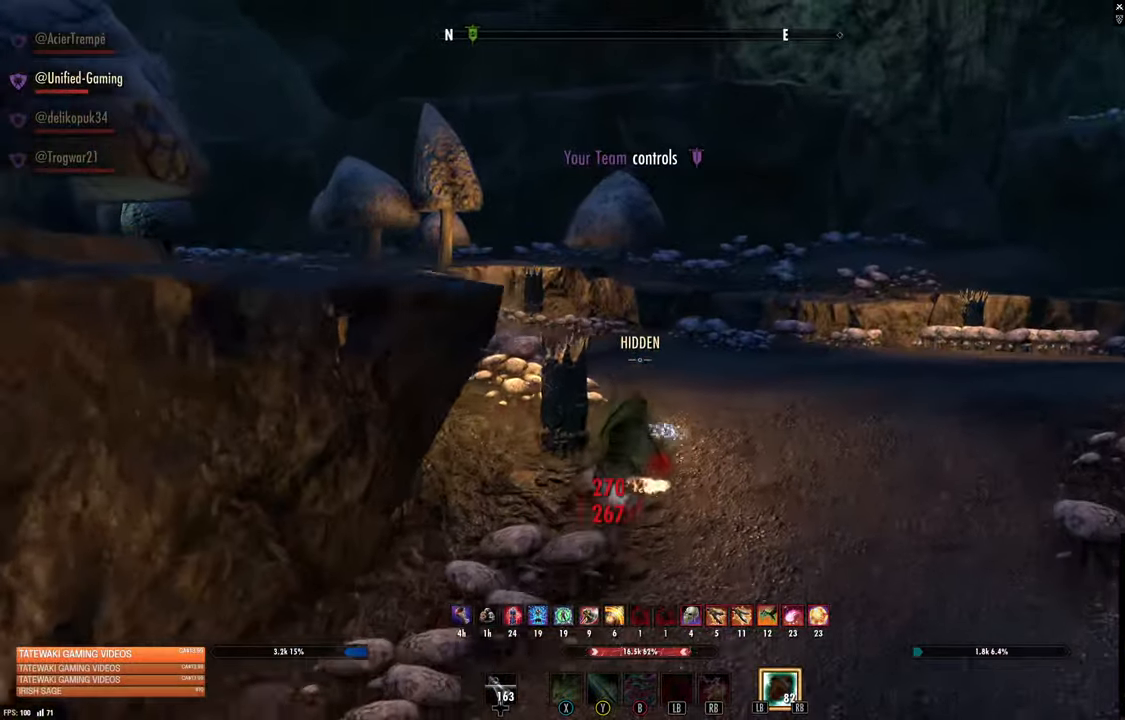
{"buttons": [], "left_stick": "up-right", "right_stick": "center", "events": [[483, "right_stick", "center"]]}
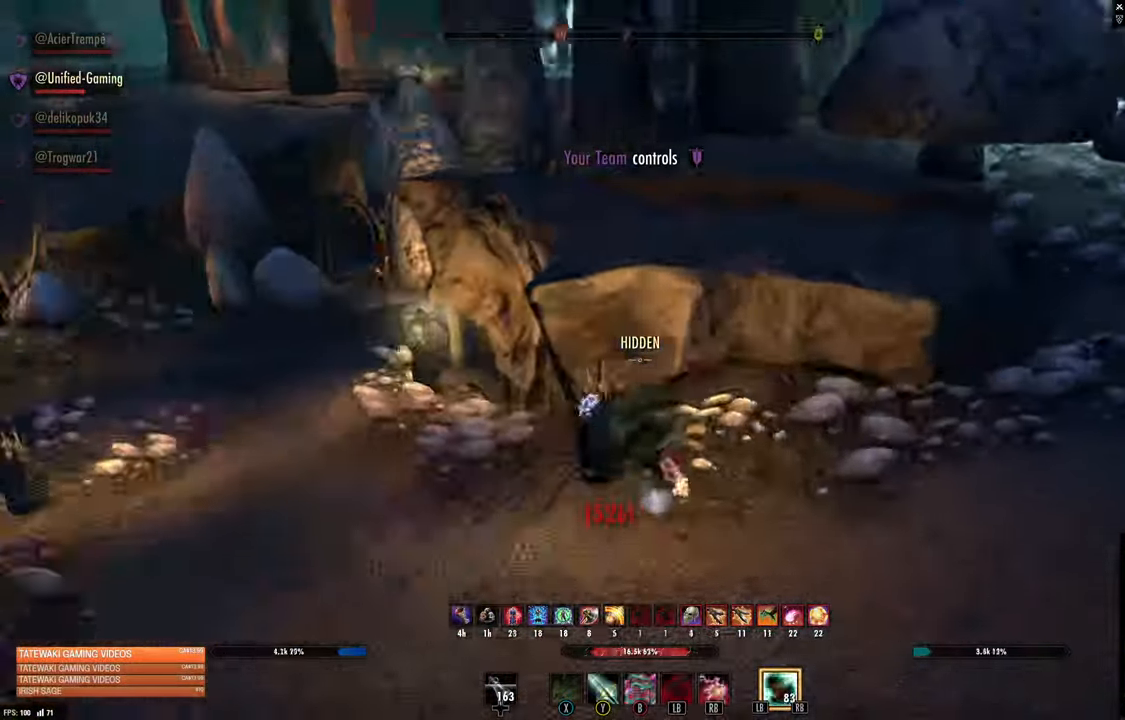
{"buttons": [], "left_stick": "up-right", "right_stick": "center", "events": []}